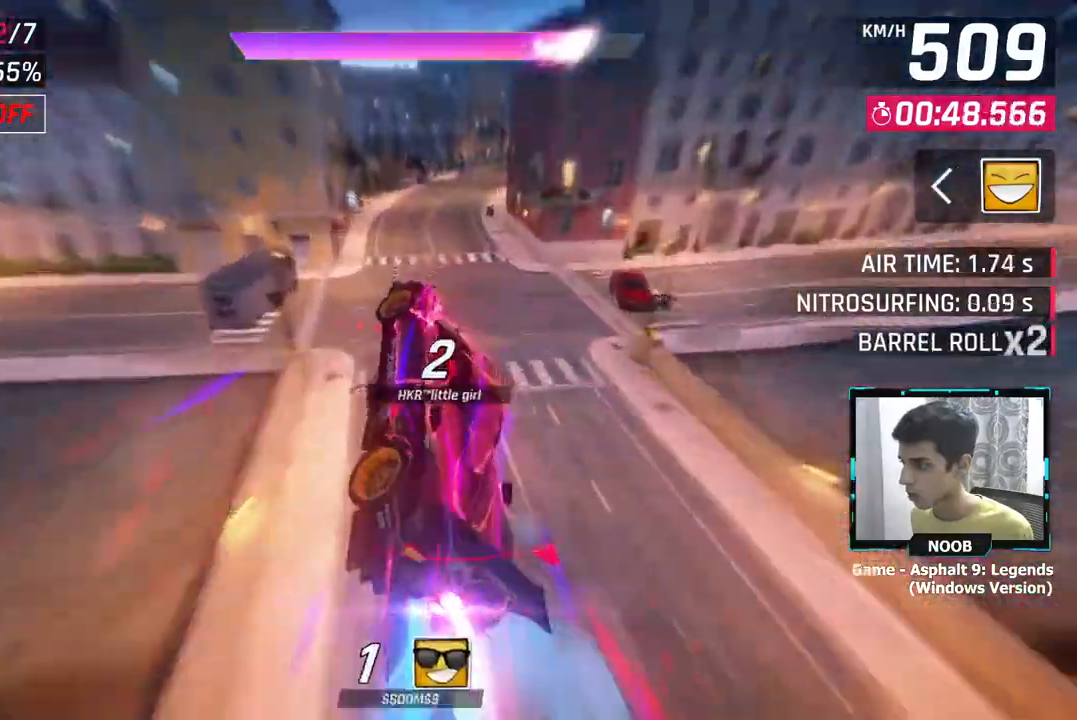
Gameplay with a controller (PlayStation layout); each line is a JSON object with the inputs held at the frame after it. "events" lists button and stick changes between this image and that frame as [ms after this image, input, new state], when the widget could be followed in between.
{"buttons": [], "left_stick": "right", "right_stick": "center", "events": [[251, "L1", "down"], [384, "L1", "up"]]}
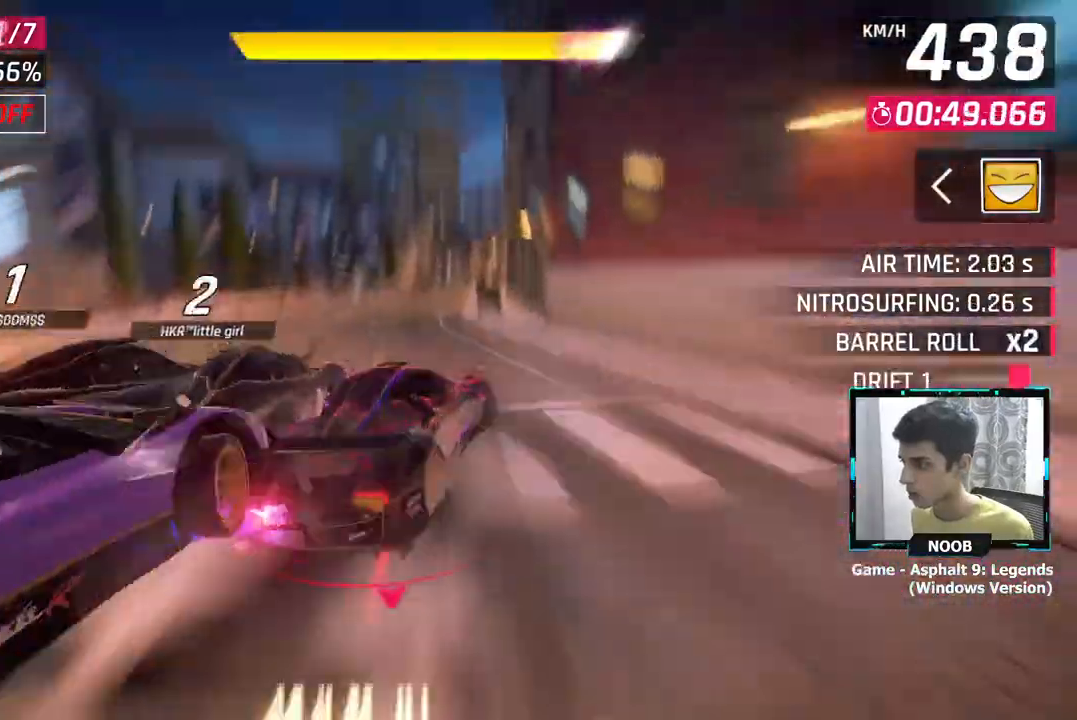
{"buttons": [], "left_stick": "right", "right_stick": "center", "events": []}
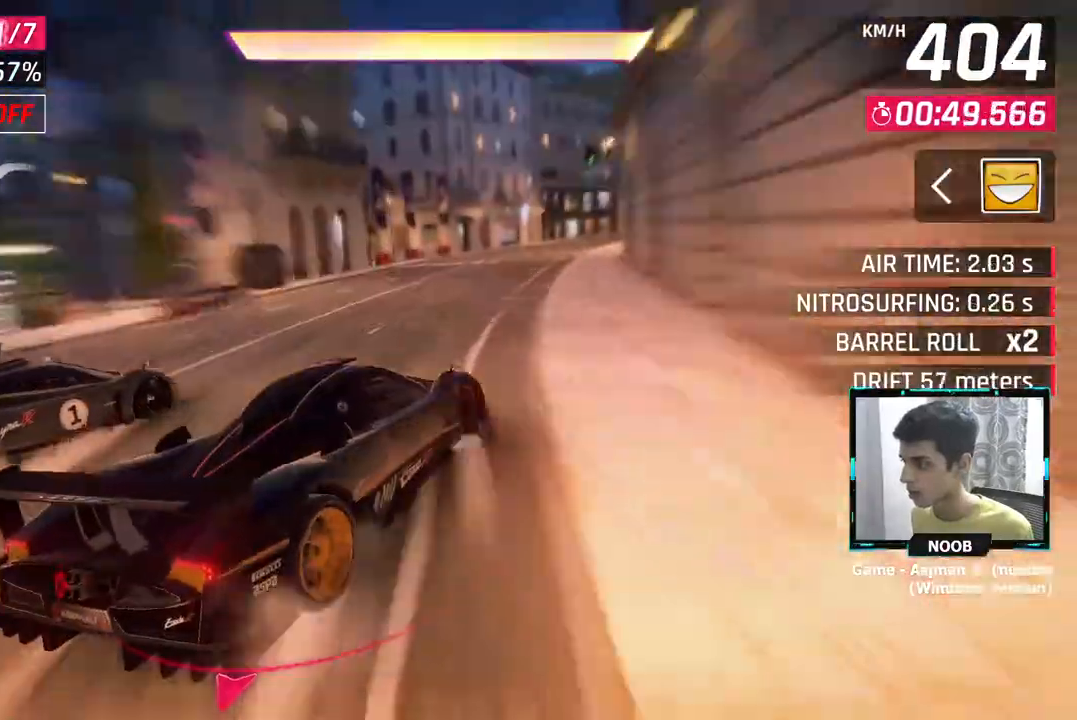
{"buttons": ["CROSS"], "left_stick": "center", "right_stick": "center", "events": [[468, "left_stick", "center"], [501, "CROSS", "down"]]}
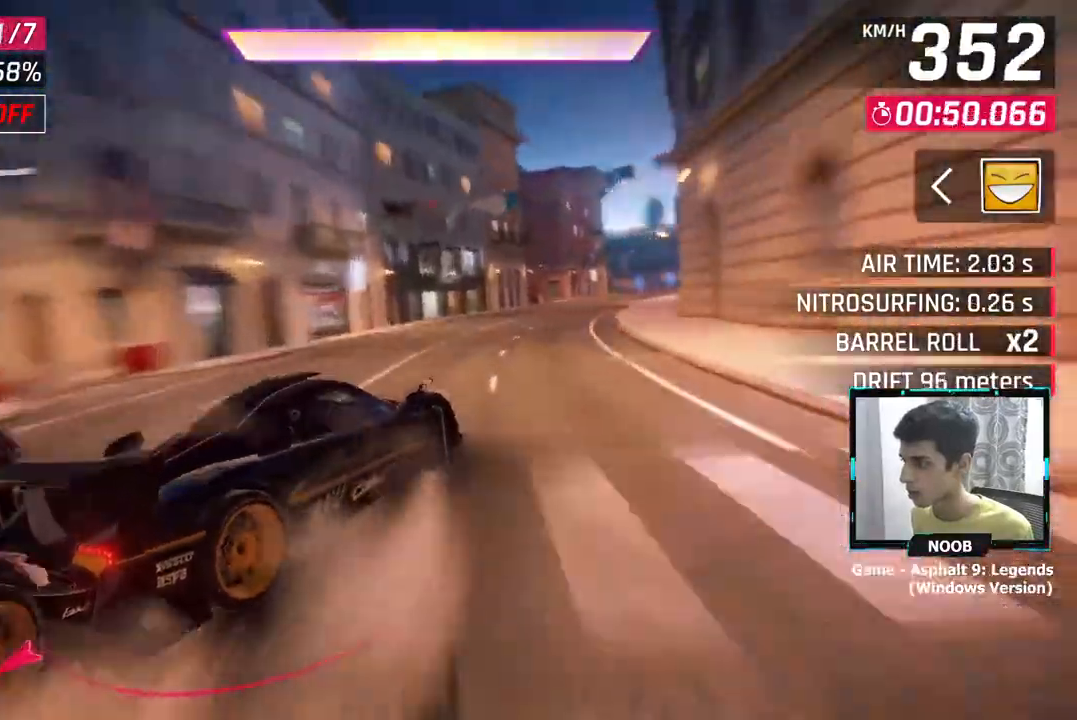
{"buttons": [], "left_stick": "right", "right_stick": "center", "events": [[50, "left_stick", "right"], [100, "CROSS", "up"], [167, "CROSS", "down"], [250, "CROSS", "up"], [317, "CROSS", "down"], [417, "CROSS", "up"]]}
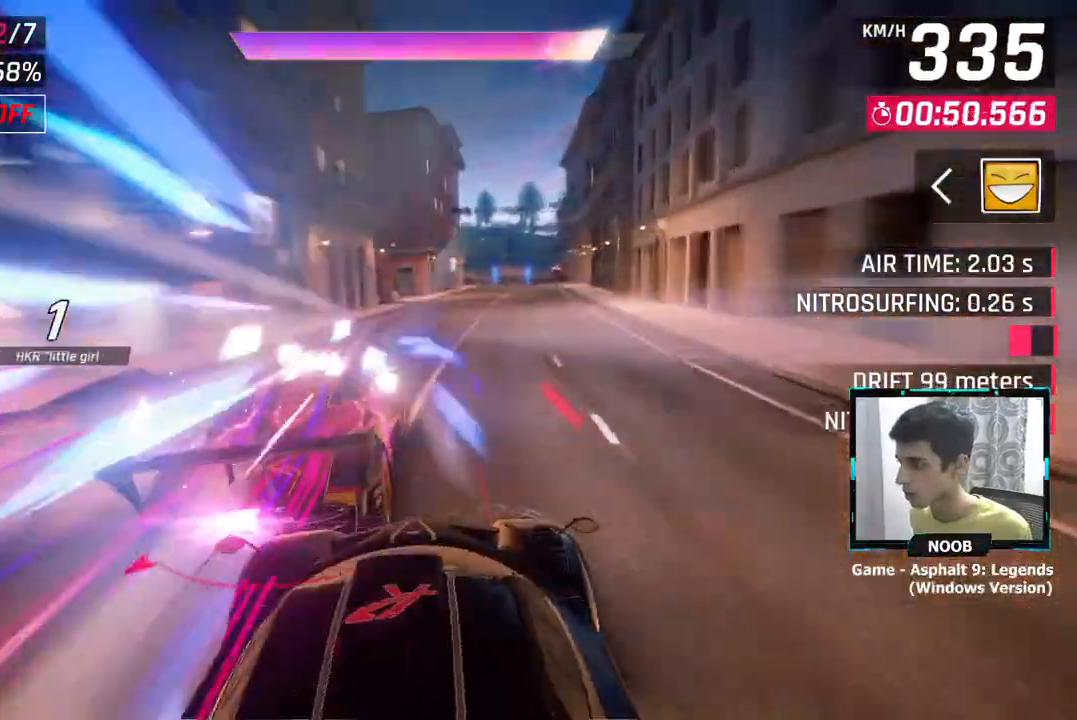
{"buttons": [], "left_stick": "center", "right_stick": "center", "events": [[434, "left_stick", "center"]]}
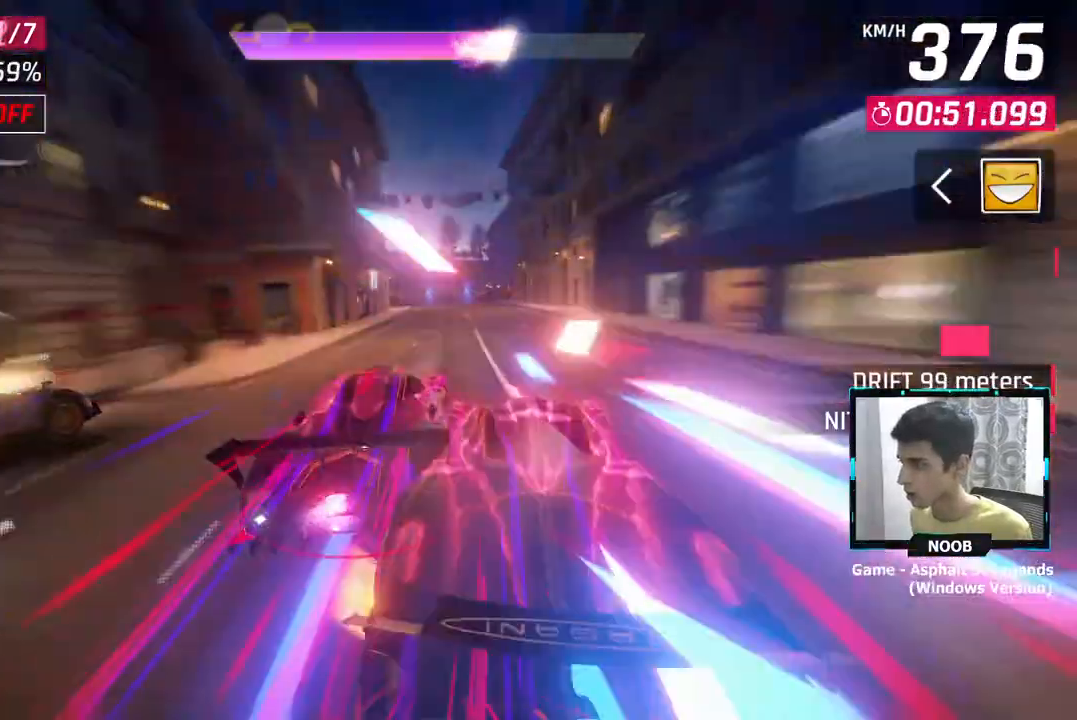
{"buttons": [], "left_stick": "left", "right_stick": "center", "events": [[267, "L1", "down"], [317, "CROSS", "down"], [350, "L1", "up"], [400, "CROSS", "up"], [500, "left_stick", "left"]]}
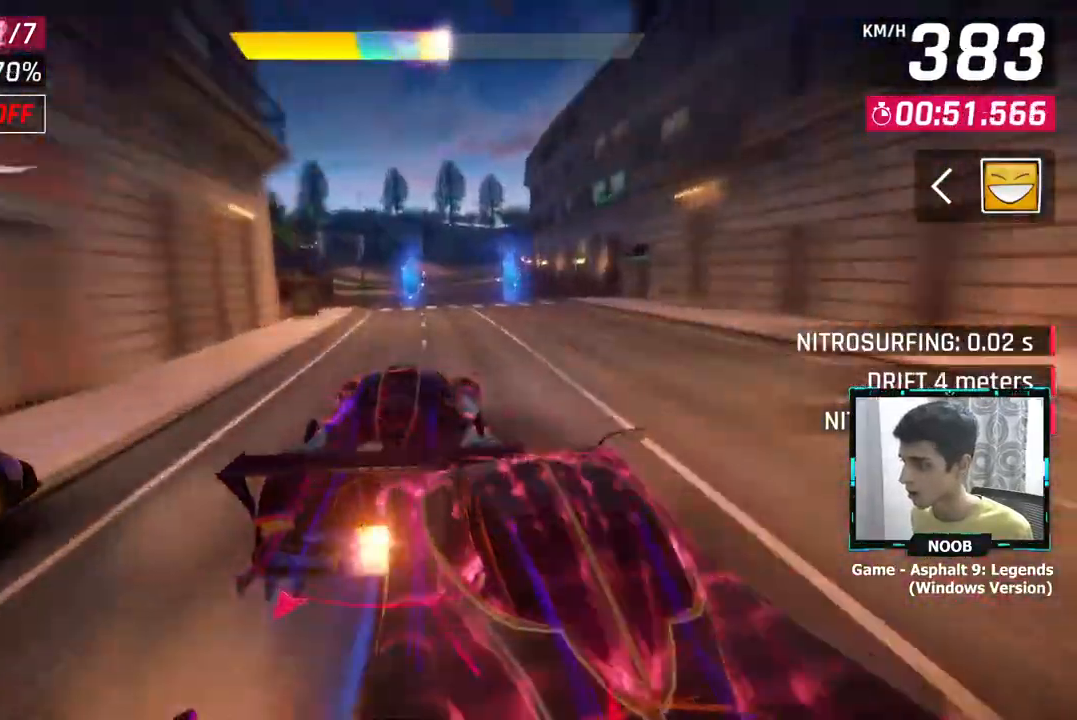
{"buttons": [], "left_stick": "center", "right_stick": "center", "events": [[117, "left_stick", "center"], [384, "left_stick", "right"], [451, "left_stick", "center"]]}
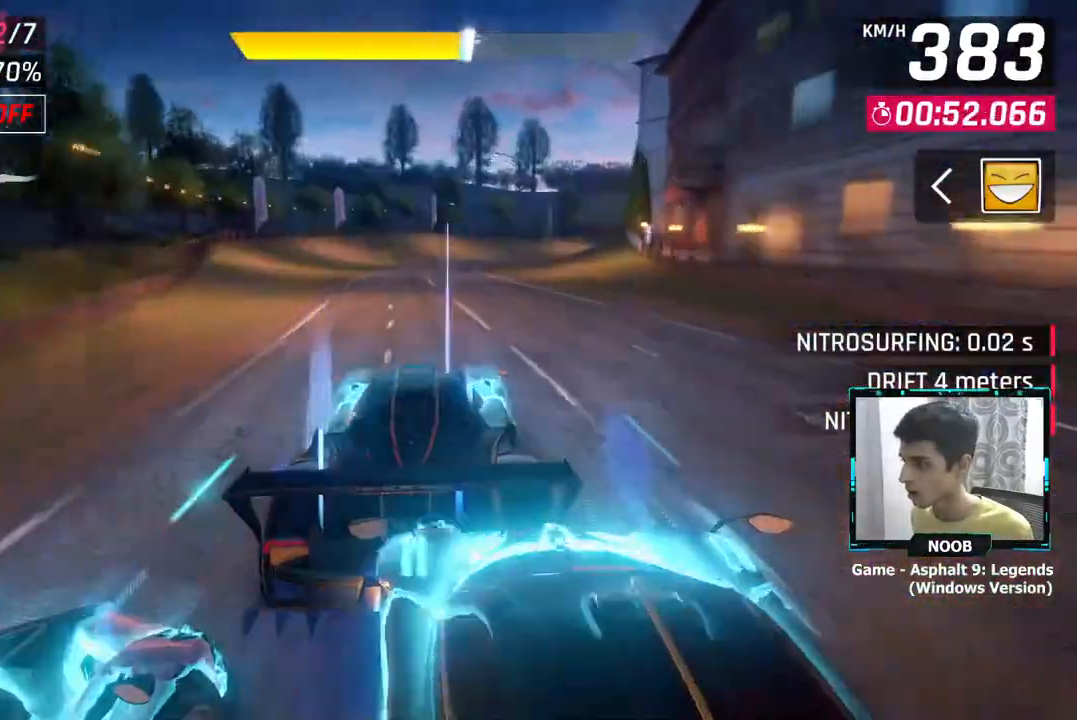
{"buttons": [], "left_stick": "right", "right_stick": "center", "events": [[183, "CROSS", "down"], [250, "CROSS", "up"], [250, "left_stick", "right"], [400, "L1", "down"], [500, "L1", "up"]]}
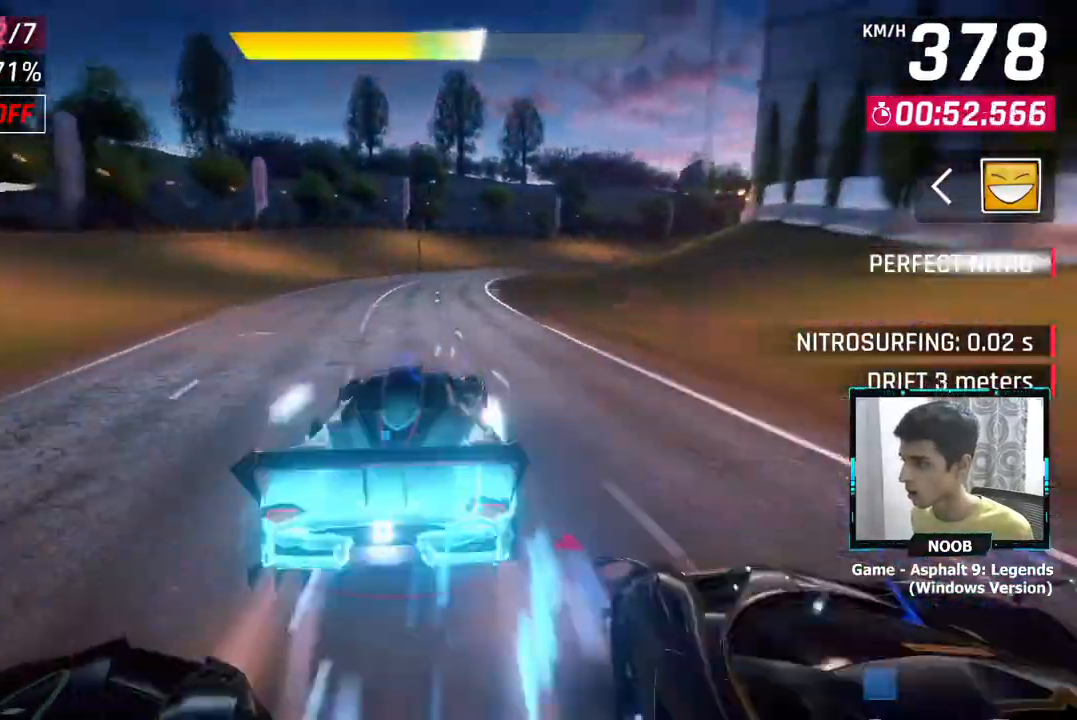
{"buttons": [], "left_stick": "up-right", "right_stick": "center", "events": [[284, "left_stick", "up-right"]]}
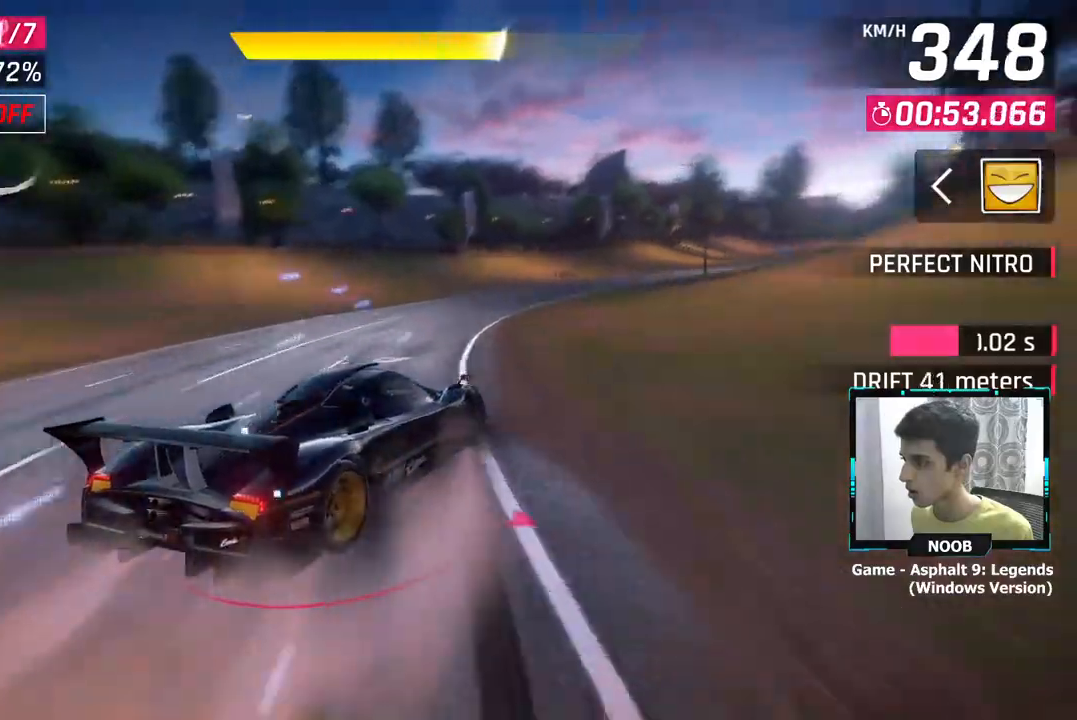
{"buttons": [], "left_stick": "up-right", "right_stick": "center", "events": []}
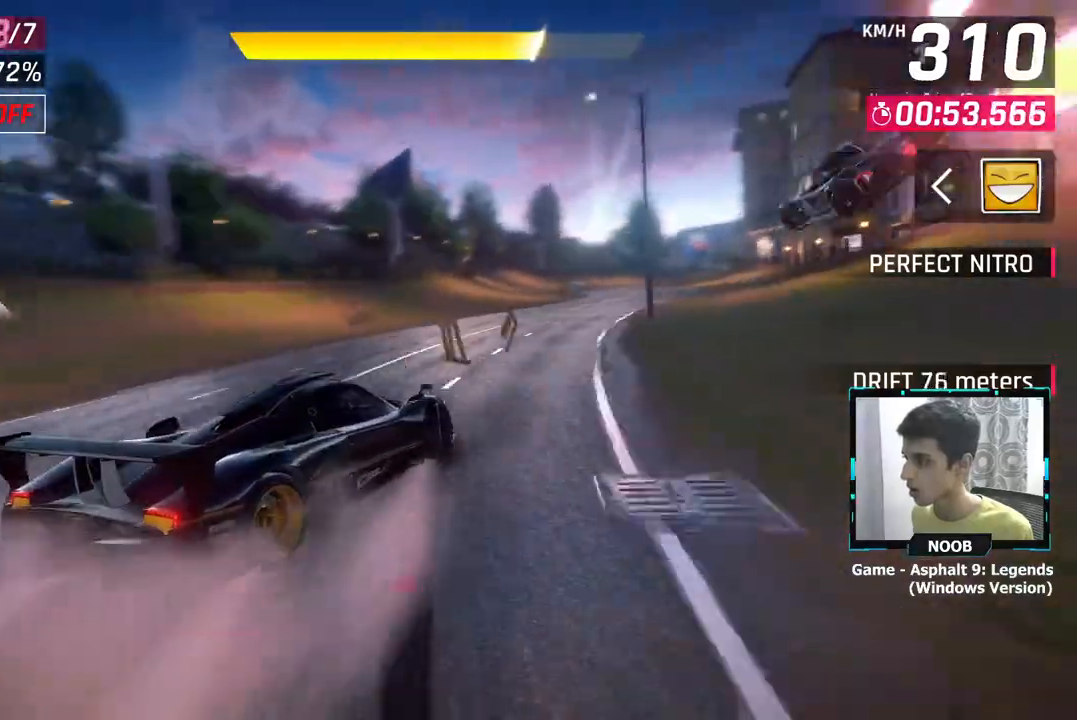
{"buttons": [], "left_stick": "center", "right_stick": "center", "events": [[350, "left_stick", "left"], [450, "left_stick", "center"]]}
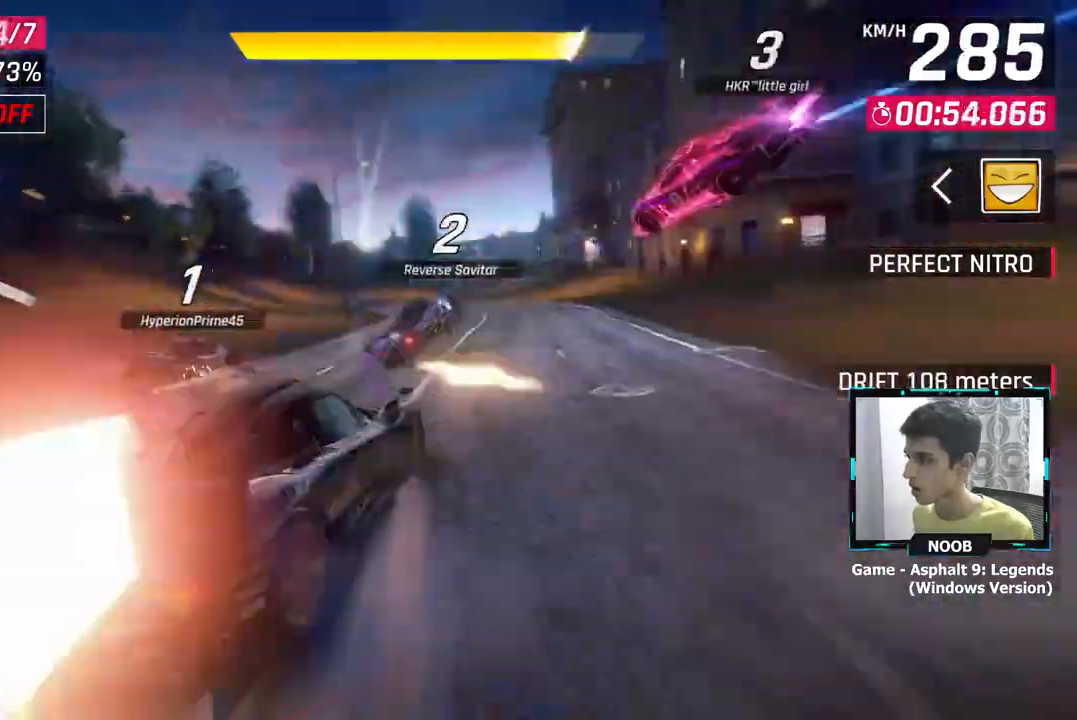
{"buttons": [], "left_stick": "center", "right_stick": "center", "events": [[17, "left_stick", "up-right"], [217, "left_stick", "center"]]}
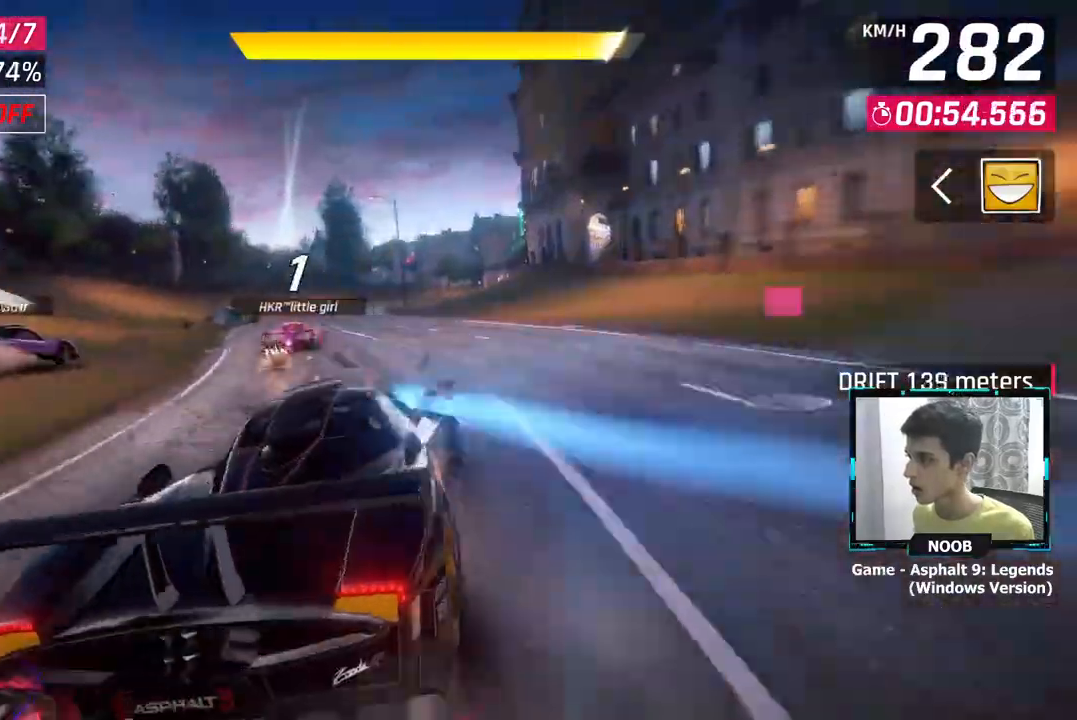
{"buttons": [], "left_stick": "right", "right_stick": "center", "events": [[33, "CROSS", "down"], [133, "CROSS", "up"], [150, "left_stick", "right"], [183, "CROSS", "down"], [267, "CROSS", "up"]]}
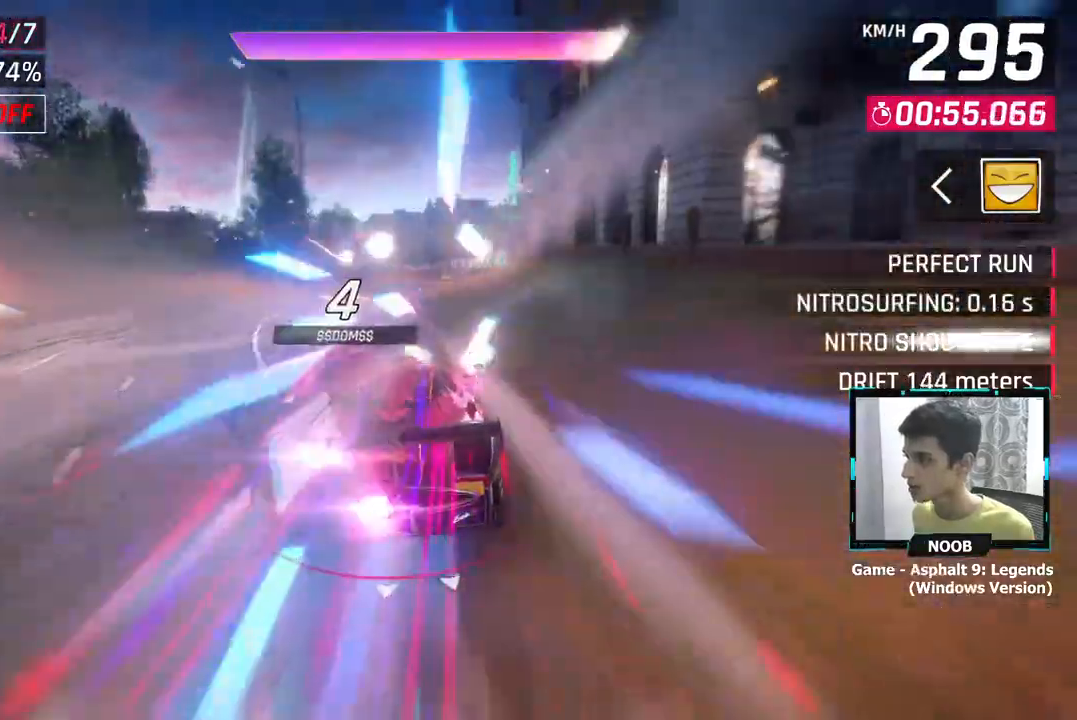
{"buttons": [], "left_stick": "center", "right_stick": "center", "events": [[134, "left_stick", "center"], [334, "left_stick", "left"], [484, "left_stick", "center"]]}
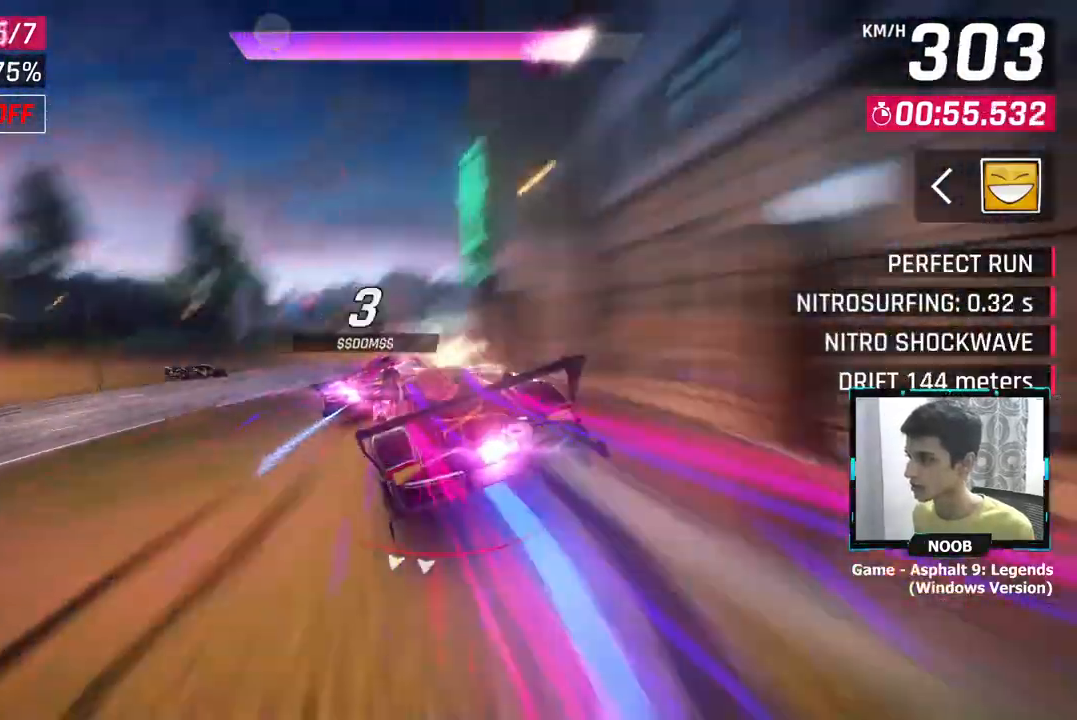
{"buttons": [], "left_stick": "center", "right_stick": "center", "events": [[33, "left_stick", "right"], [484, "left_stick", "center"]]}
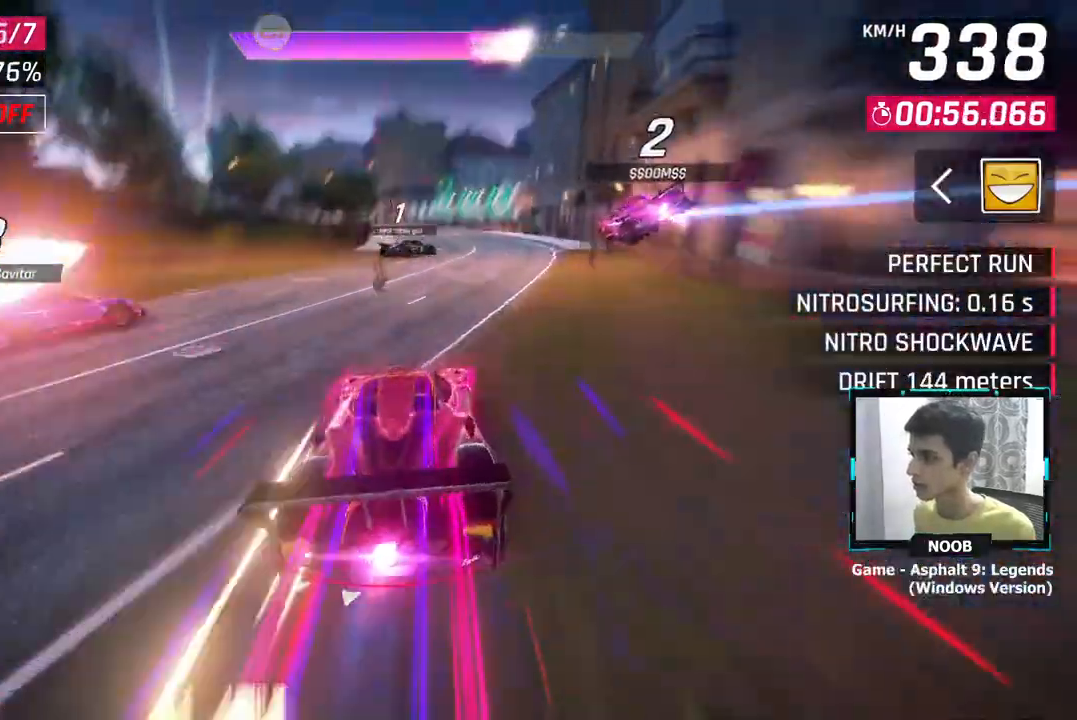
{"buttons": [], "left_stick": "left", "right_stick": "center", "events": [[217, "left_stick", "left"]]}
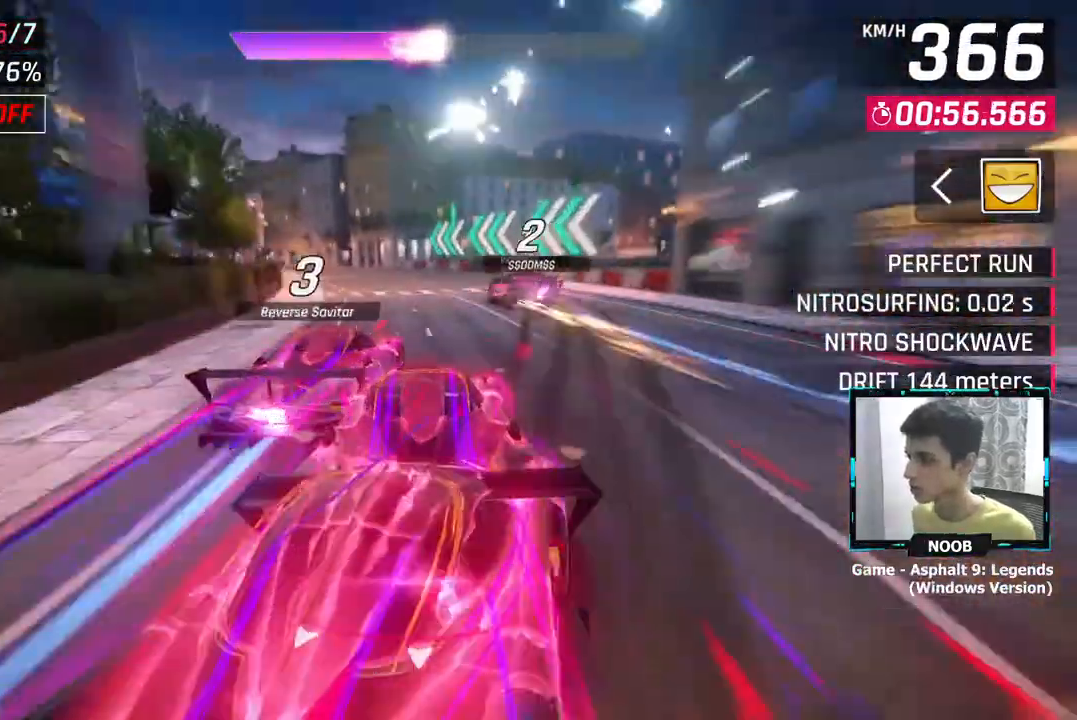
{"buttons": [], "left_stick": "left", "right_stick": "center", "events": []}
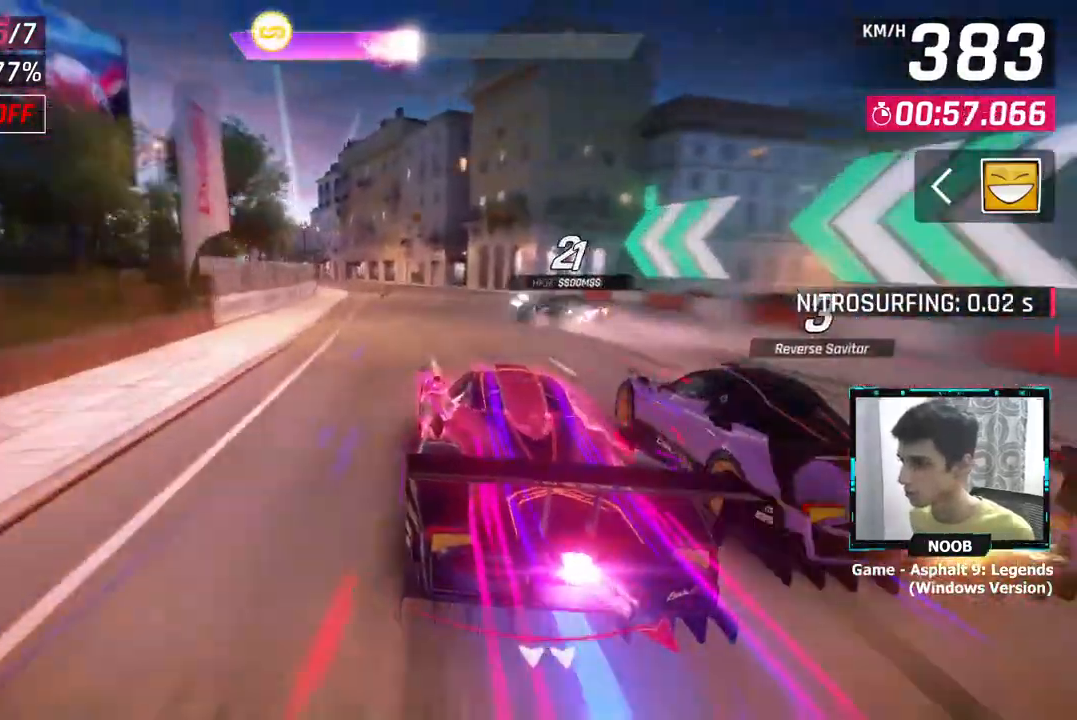
{"buttons": ["CROSS"], "left_stick": "left", "right_stick": "center", "events": [[284, "L1", "down"], [351, "CROSS", "down"], [351, "L1", "up"]]}
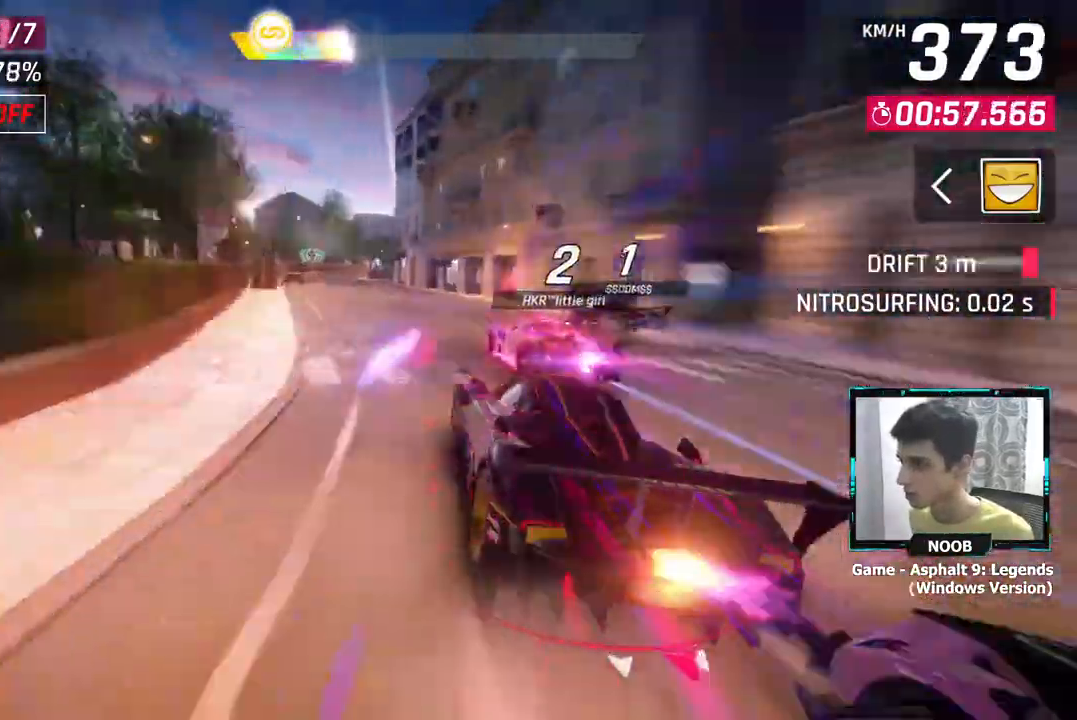
{"buttons": [], "left_stick": "left", "right_stick": "center", "events": [[200, "CROSS", "up"], [467, "CROSS", "down"], [500, "CROSS", "up"]]}
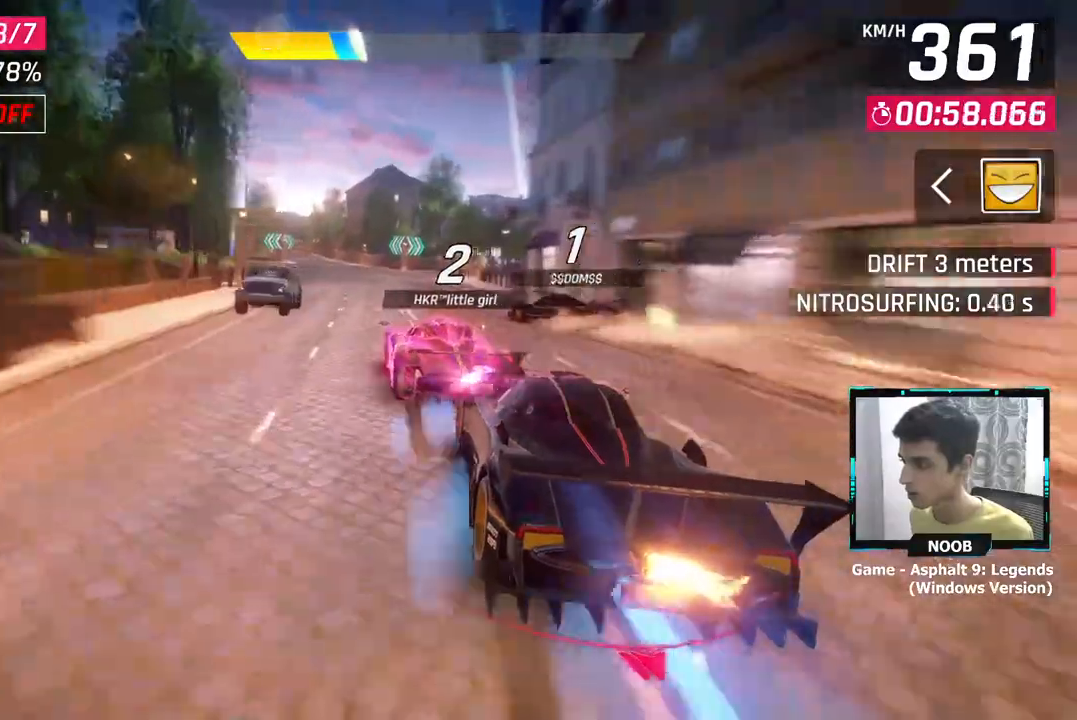
{"buttons": [], "left_stick": "left", "right_stick": "center", "events": []}
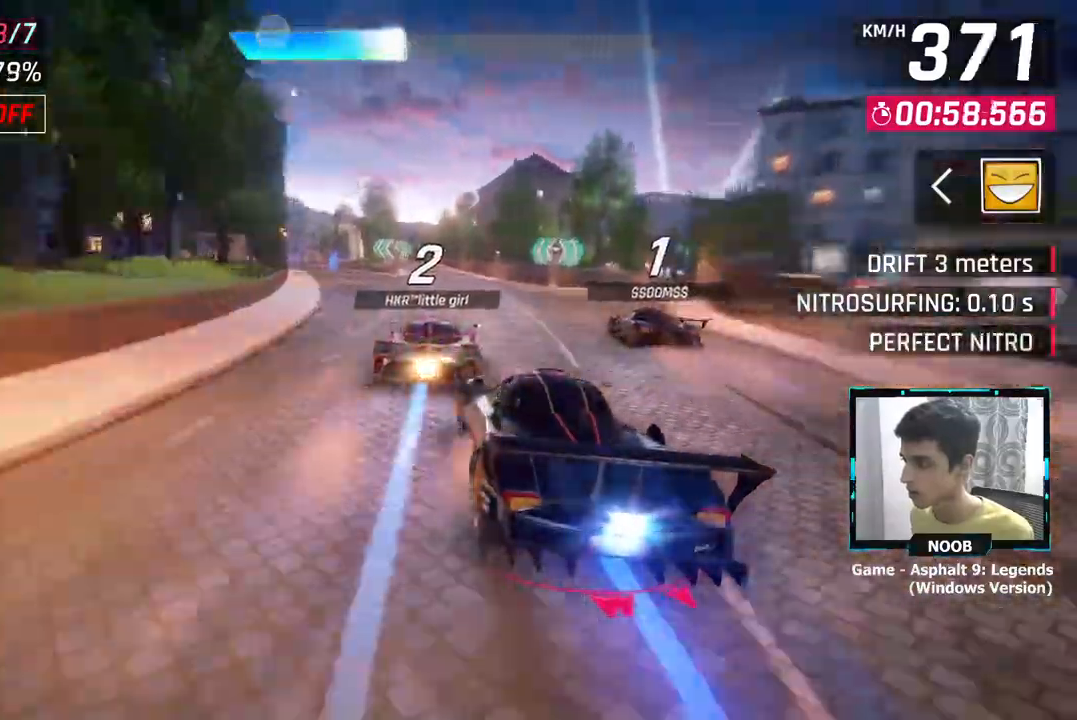
{"buttons": ["L1"], "left_stick": "center", "right_stick": "center", "events": [[16, "left_stick", "center"], [50, "L1", "down"], [133, "CROSS", "down"], [150, "L1", "up"], [183, "CROSS", "up"], [417, "L1", "down"]]}
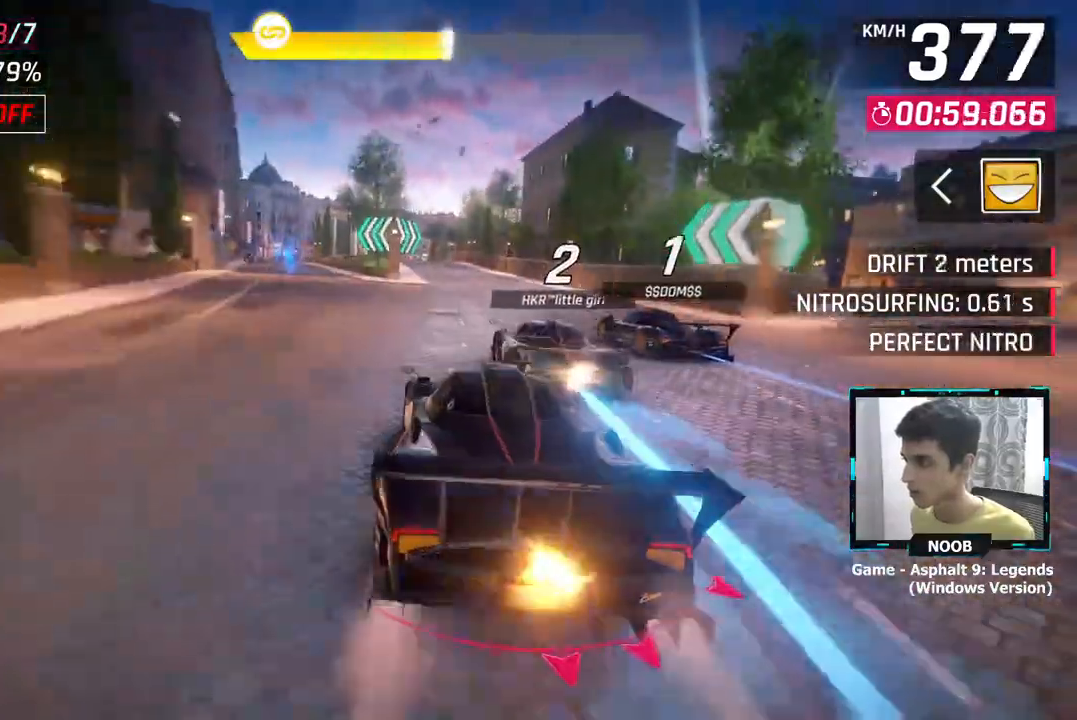
{"buttons": [], "left_stick": "center", "right_stick": "center", "events": [[200, "L1", "up"], [234, "CROSS", "down"], [334, "CROSS", "up"]]}
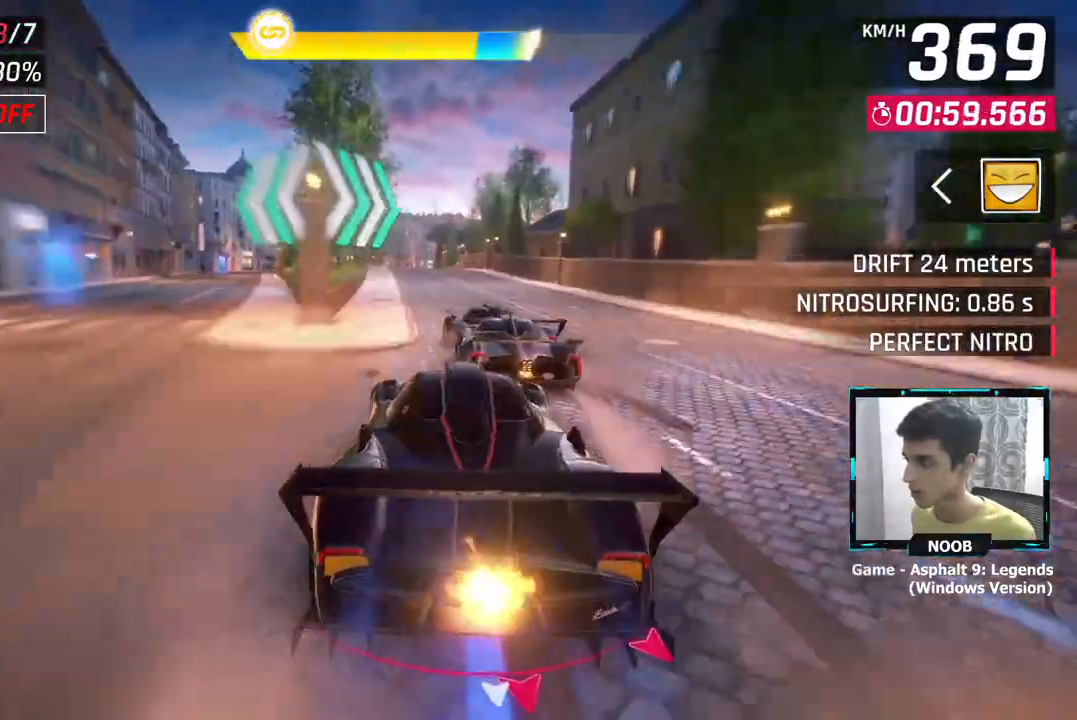
{"buttons": ["CROSS"], "left_stick": "left", "right_stick": "center", "events": [[50, "left_stick", "left"], [434, "CROSS", "down"]]}
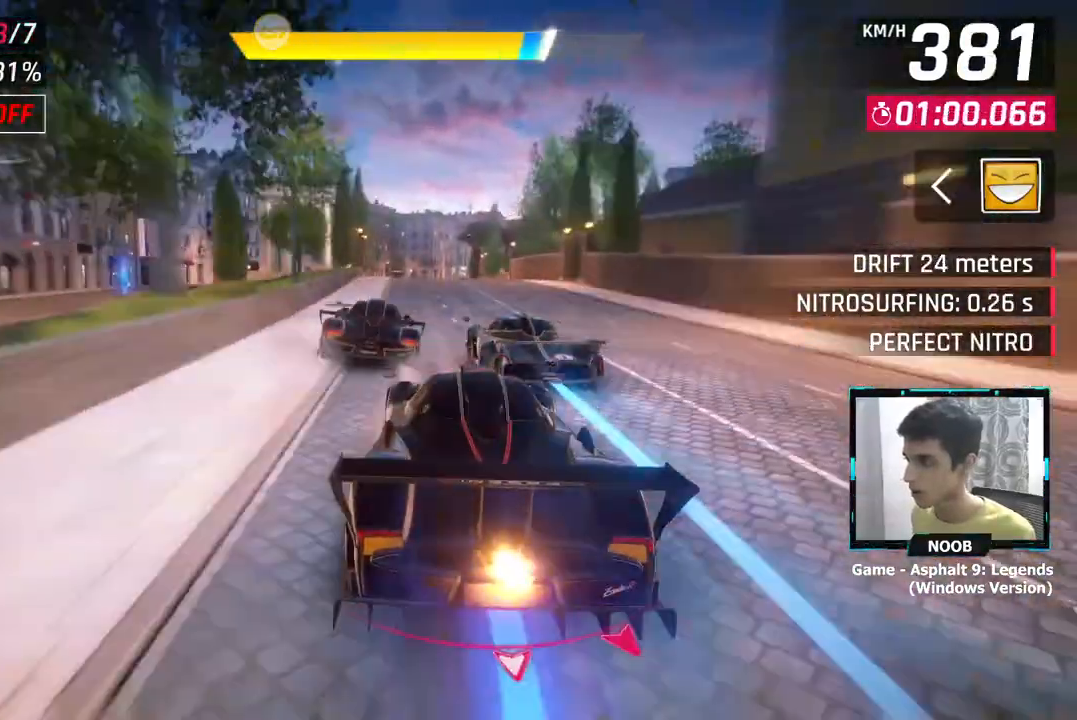
{"buttons": [], "left_stick": "center", "right_stick": "center", "events": [[251, "left_stick", "center"], [501, "CROSS", "up"]]}
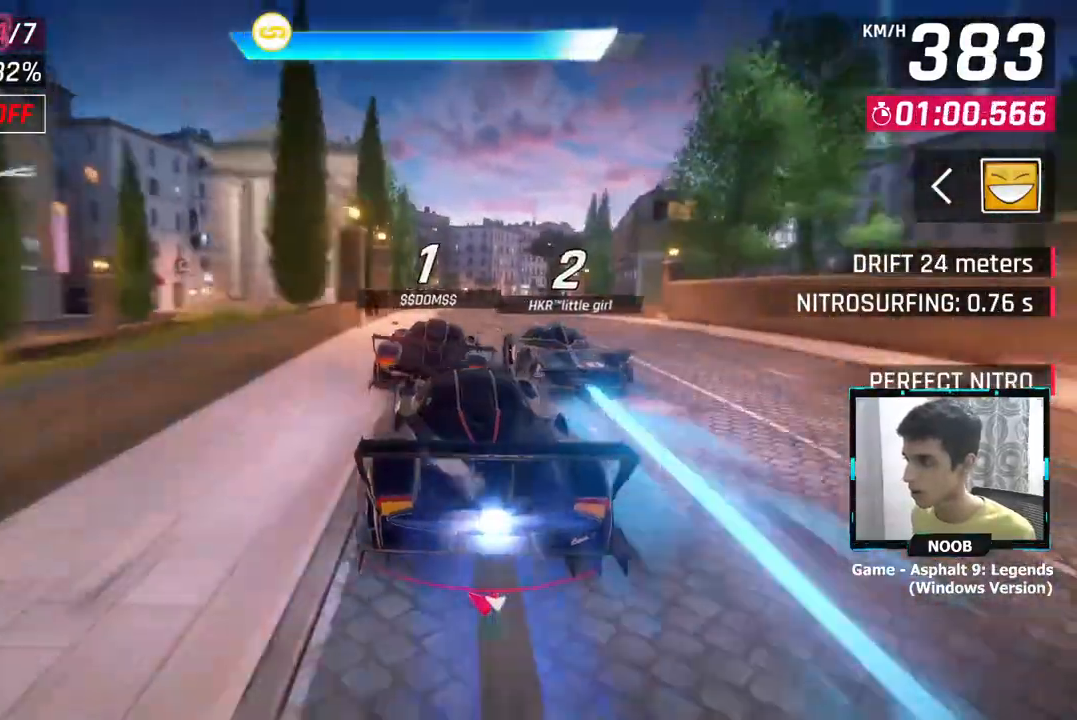
{"buttons": [], "left_stick": "right", "right_stick": "center", "events": [[417, "left_stick", "right"]]}
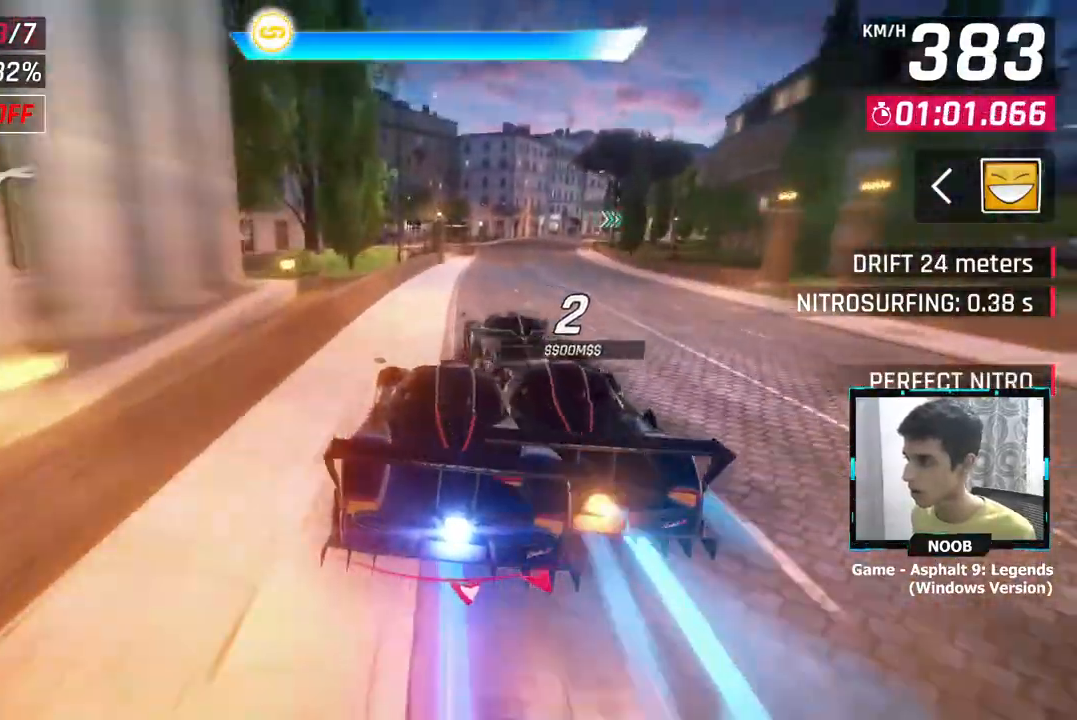
{"buttons": ["CROSS"], "left_stick": "right", "right_stick": "center", "events": [[384, "CROSS", "down"]]}
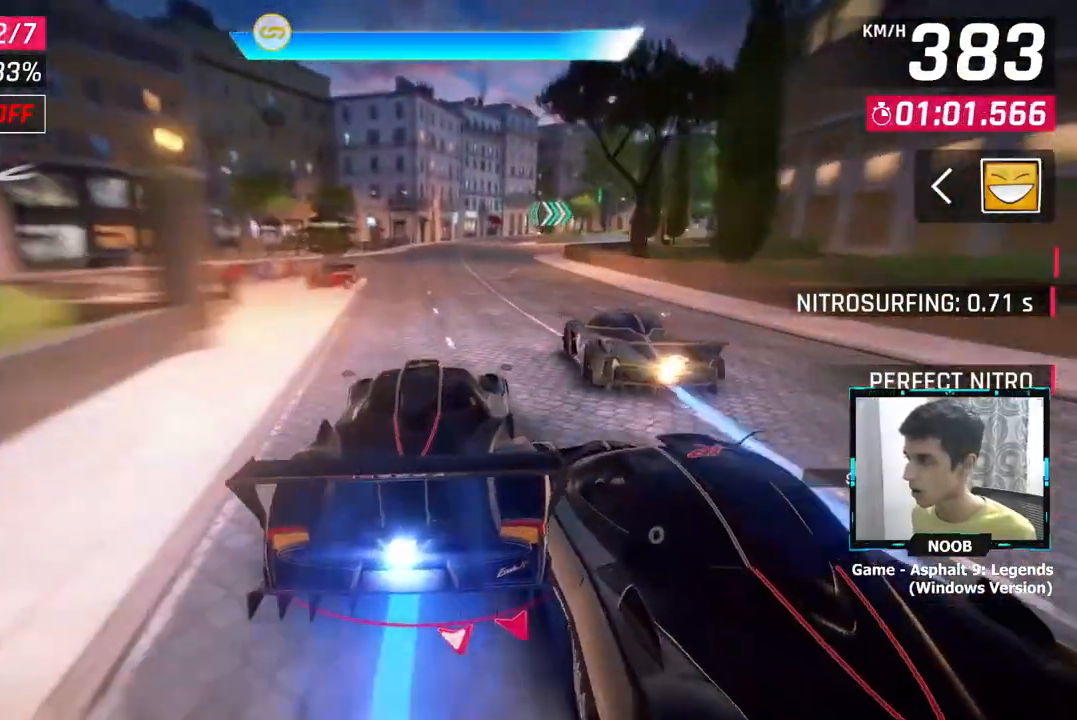
{"buttons": [], "left_stick": "right", "right_stick": "center", "events": [[500, "CROSS", "up"]]}
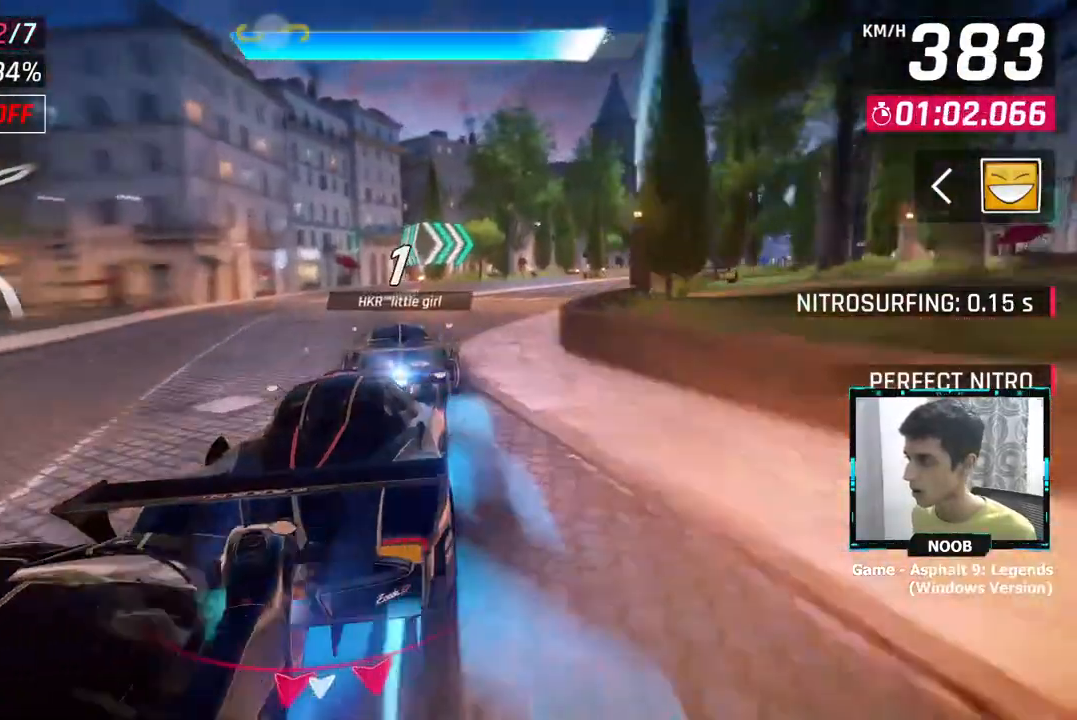
{"buttons": [], "left_stick": "right", "right_stick": "center", "events": []}
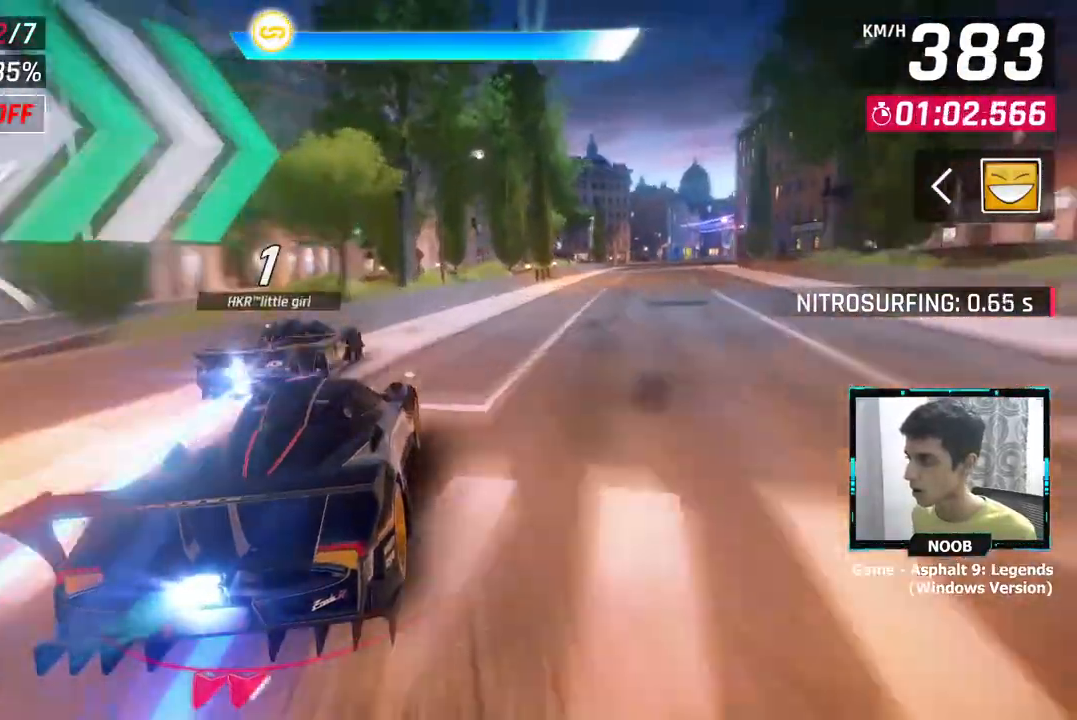
{"buttons": [], "left_stick": "right", "right_stick": "center", "events": []}
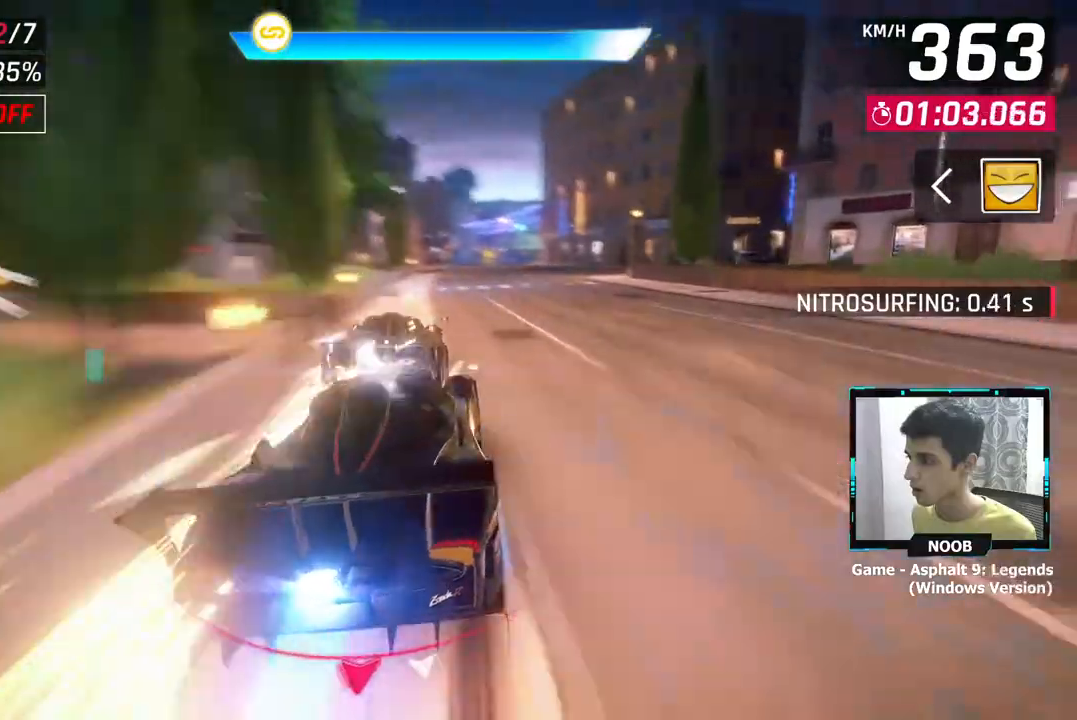
{"buttons": ["CROSS"], "left_stick": "center", "right_stick": "center", "events": [[167, "left_stick", "center"], [351, "L1", "down"], [401, "CROSS", "down"], [434, "L1", "up"]]}